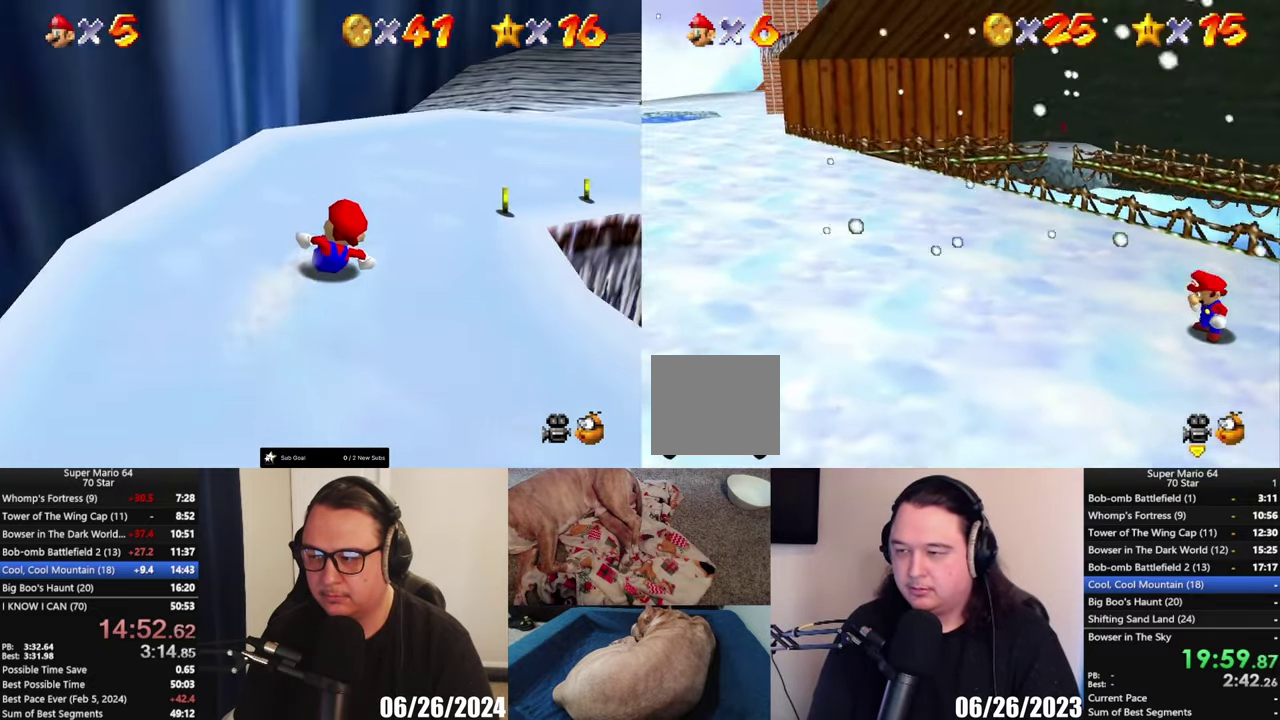
Gameplay with a controller (Xbox layout); each line is a JSON object with the inputs held at the frame after it. "events" lists button and stick changes between this image and that frame as [ms after this image, input, new state], when the widget could be followed in between.
{"buttons": [], "left_stick": "up-right", "right_stick": "center", "events": [[433, "left_stick", "up-right"]]}
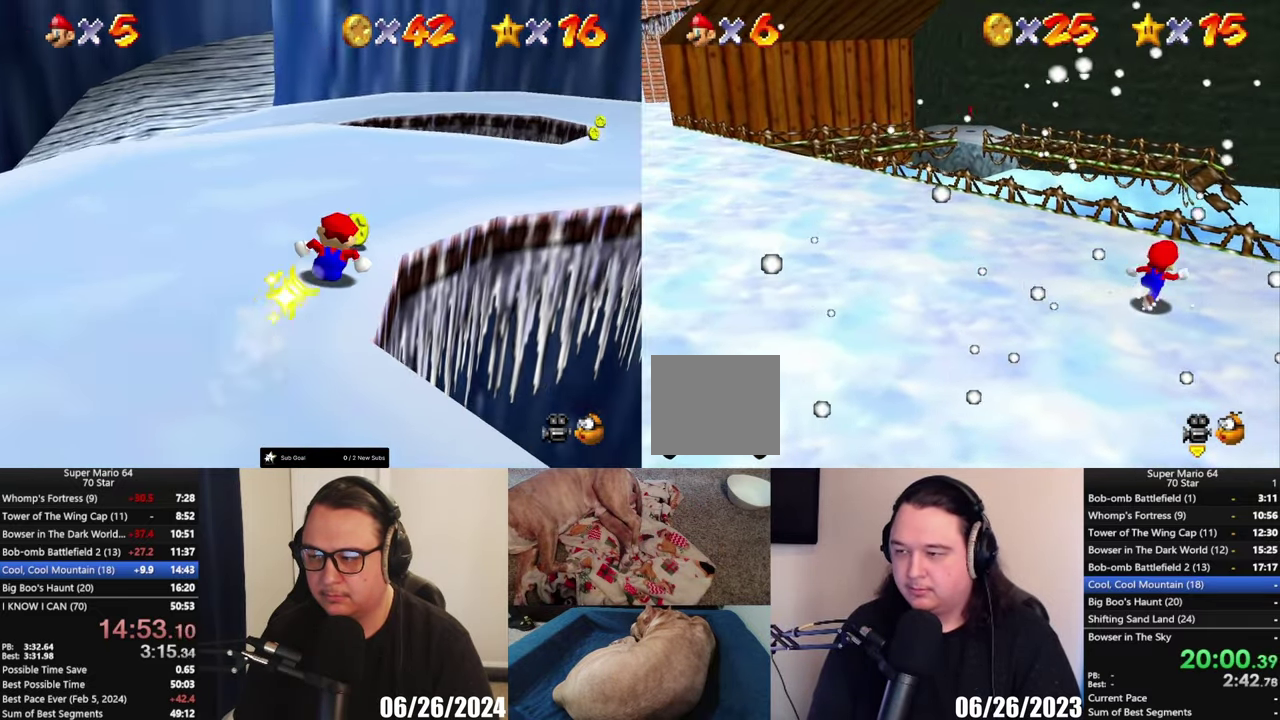
{"buttons": ["A", "L2"], "left_stick": "up", "right_stick": "center", "events": [[17, "left_stick", "up"], [383, "L2", "down"], [450, "A", "down"]]}
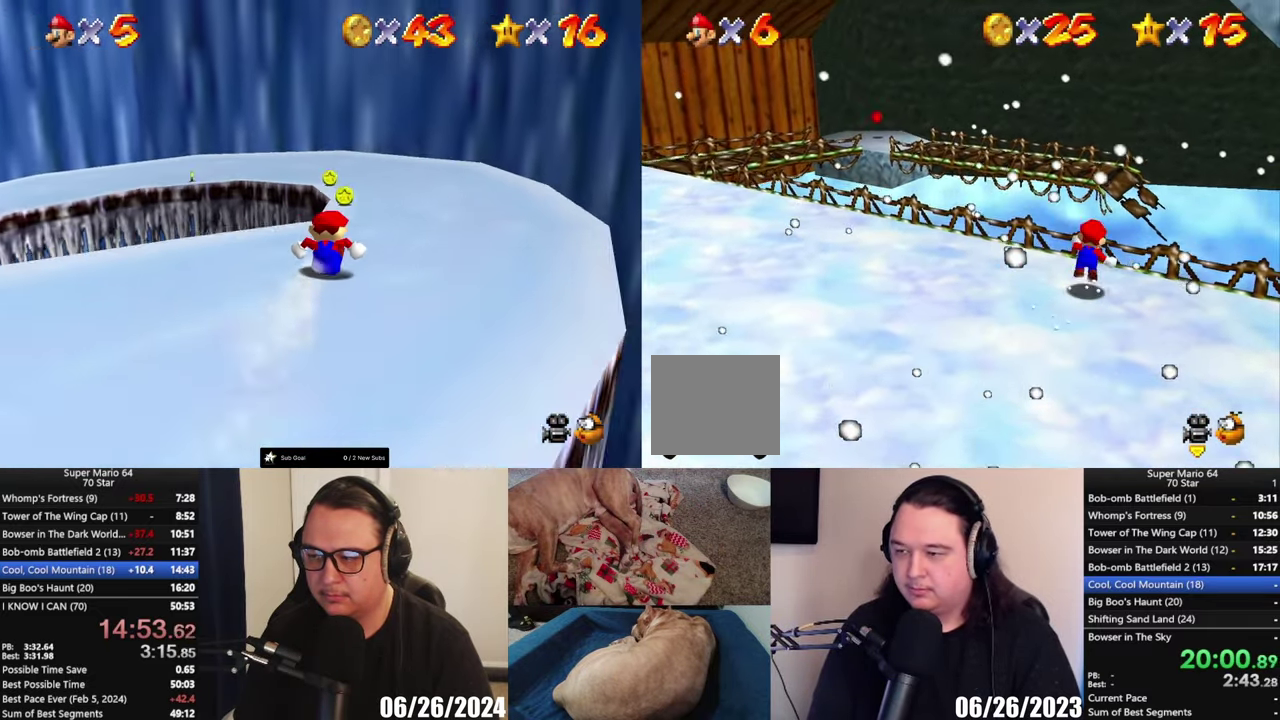
{"buttons": [], "left_stick": "up", "right_stick": "center", "events": [[150, "left_stick", "up-right"], [300, "L2", "up"], [417, "left_stick", "up"], [483, "A", "up"]]}
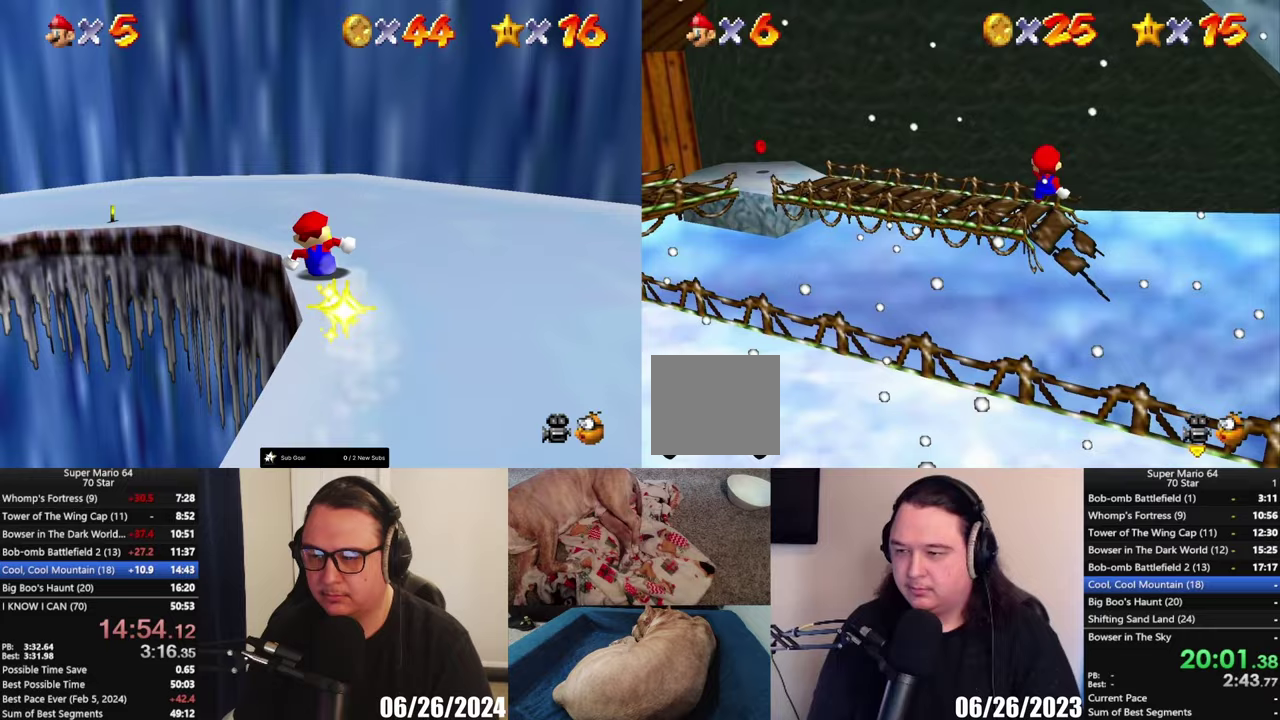
{"buttons": [], "left_stick": "right", "right_stick": "center", "events": [[217, "left_stick", "center"], [500, "left_stick", "right"]]}
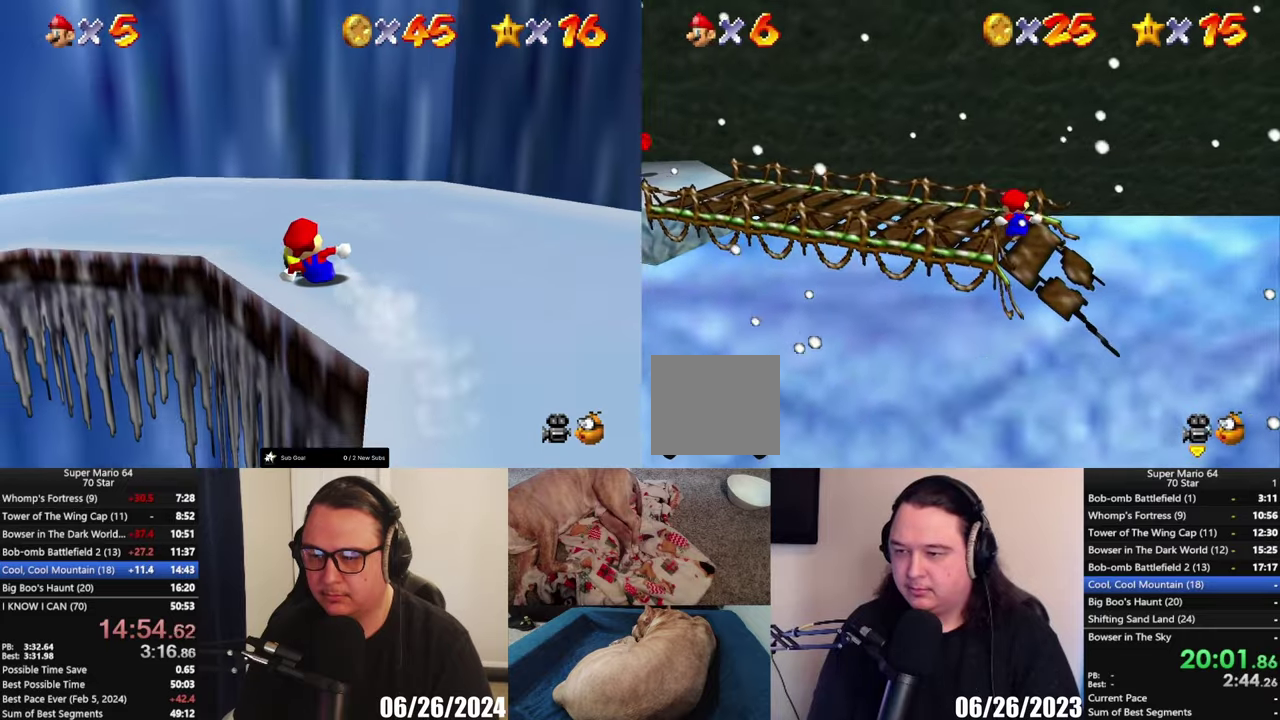
{"buttons": [], "left_stick": "center", "right_stick": "center", "events": [[117, "left_stick", "center"]]}
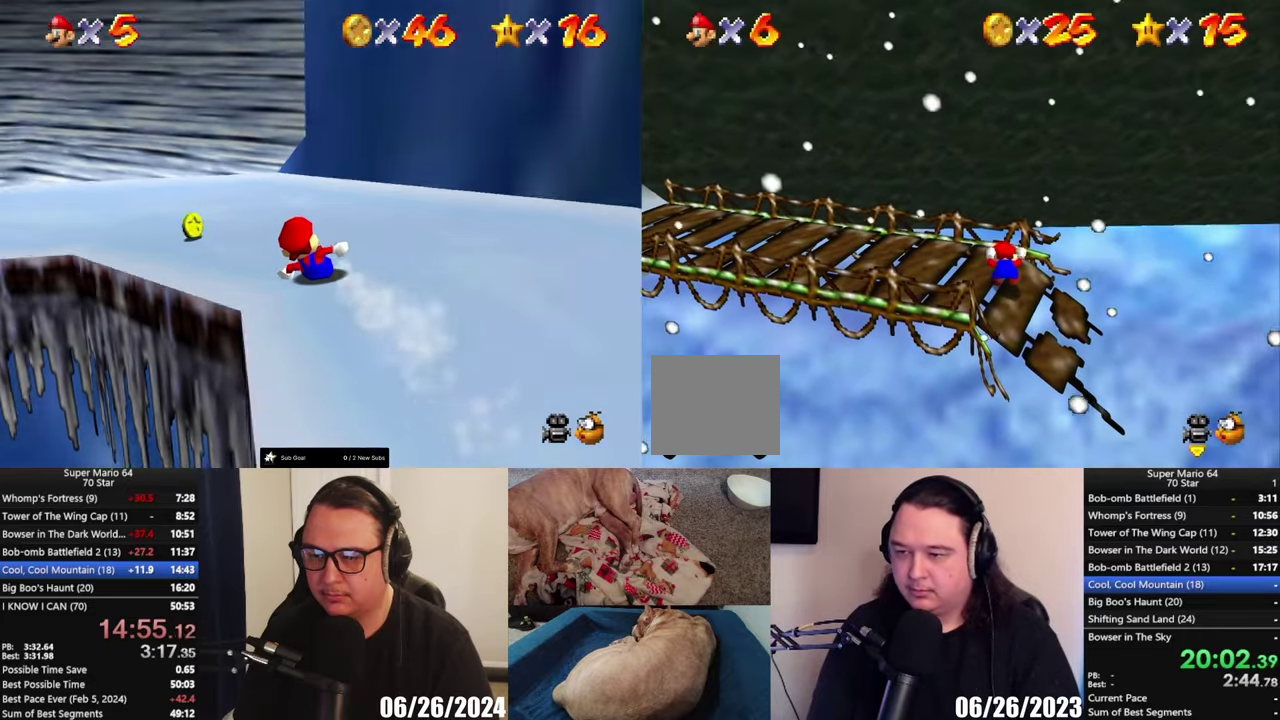
{"buttons": [], "left_stick": "center", "right_stick": "center", "events": []}
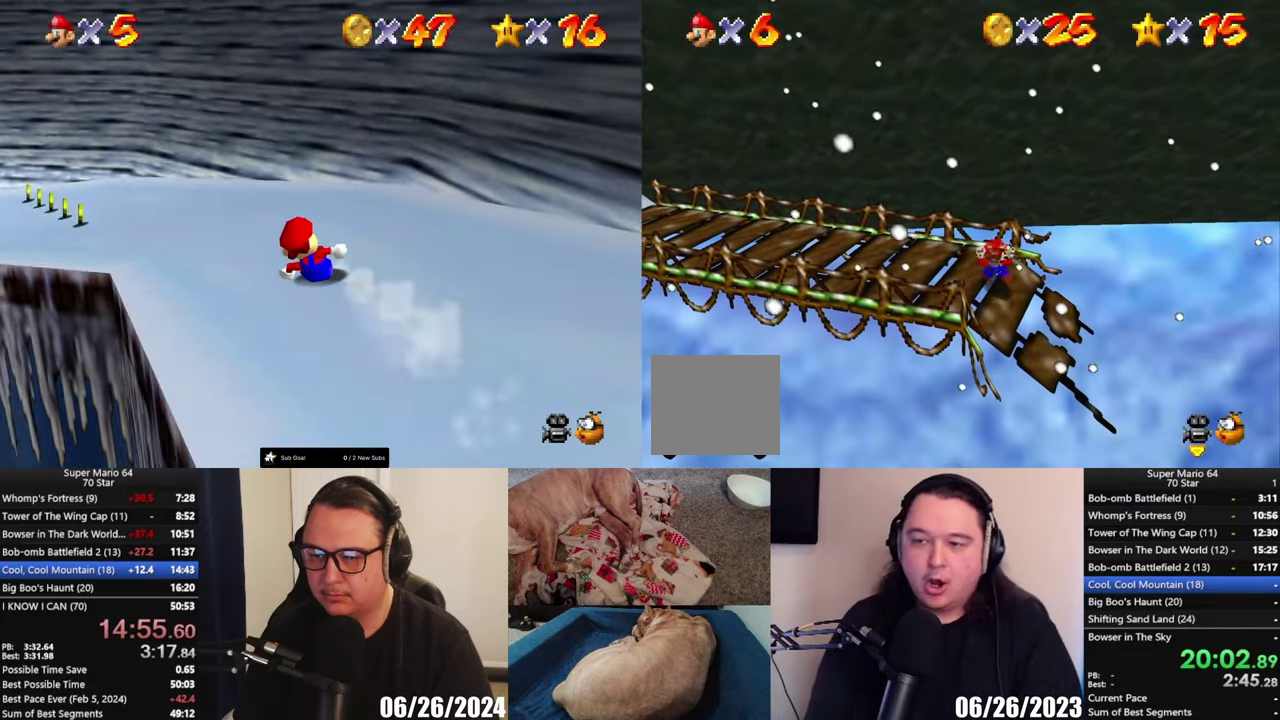
{"buttons": [], "left_stick": "center", "right_stick": "center", "events": []}
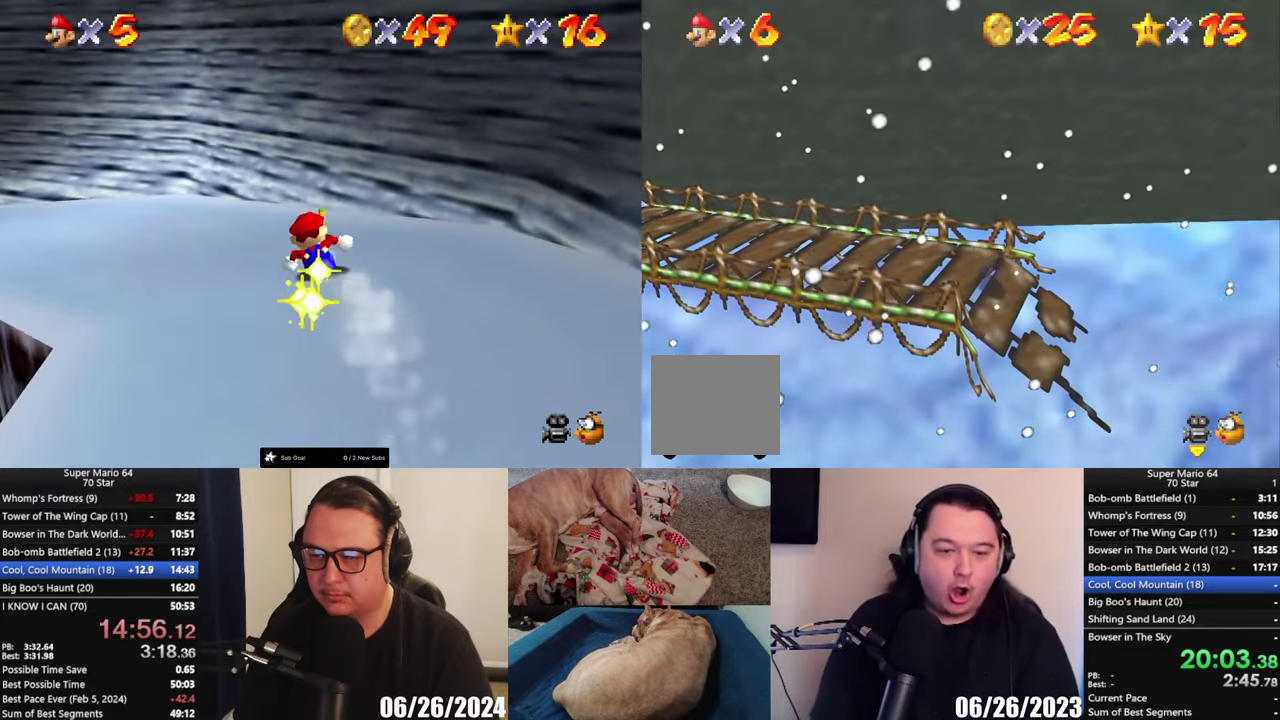
{"buttons": [], "left_stick": "center", "right_stick": "center", "events": []}
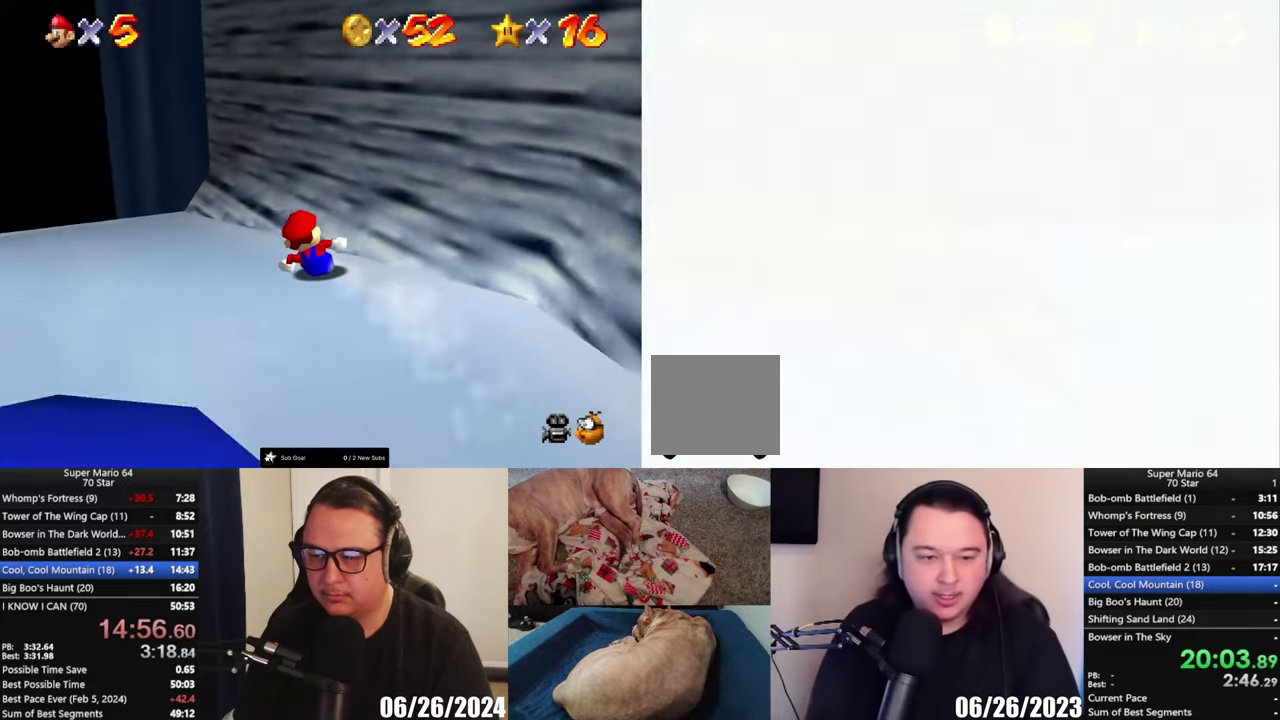
{"buttons": [], "left_stick": "center", "right_stick": "center", "events": []}
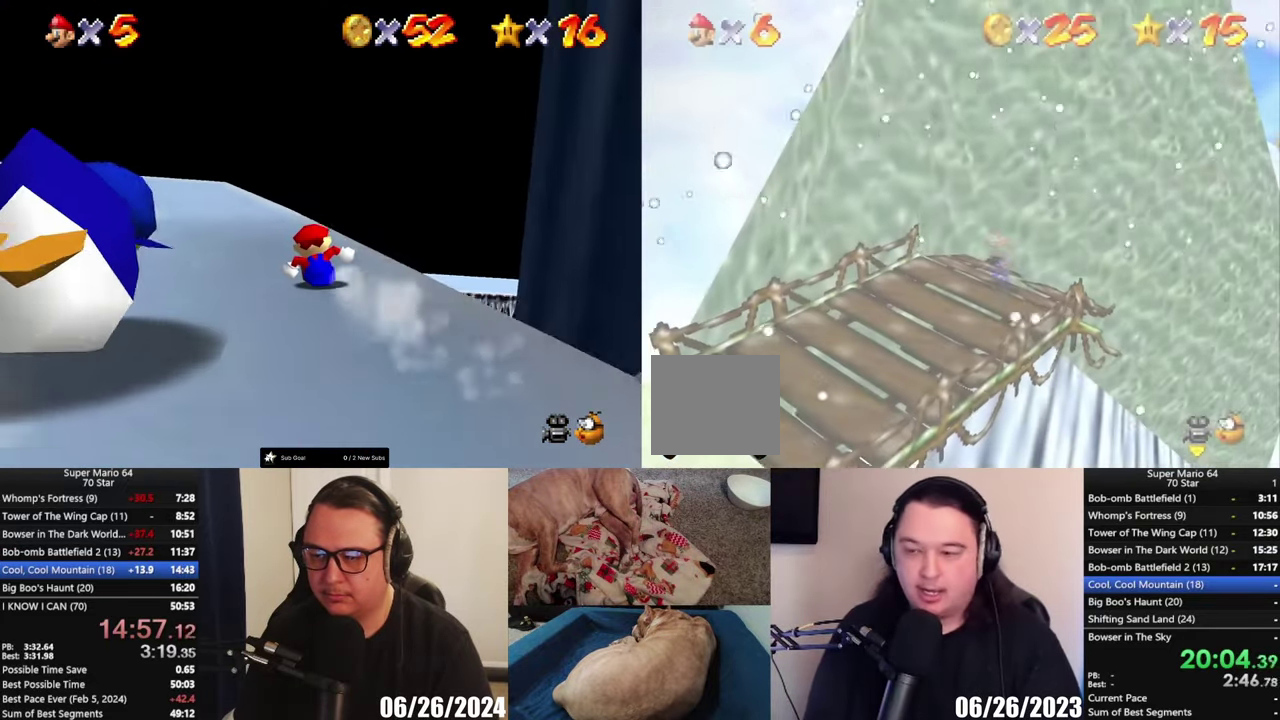
{"buttons": [], "left_stick": "left", "right_stick": "center", "events": [[250, "left_stick", "left"]]}
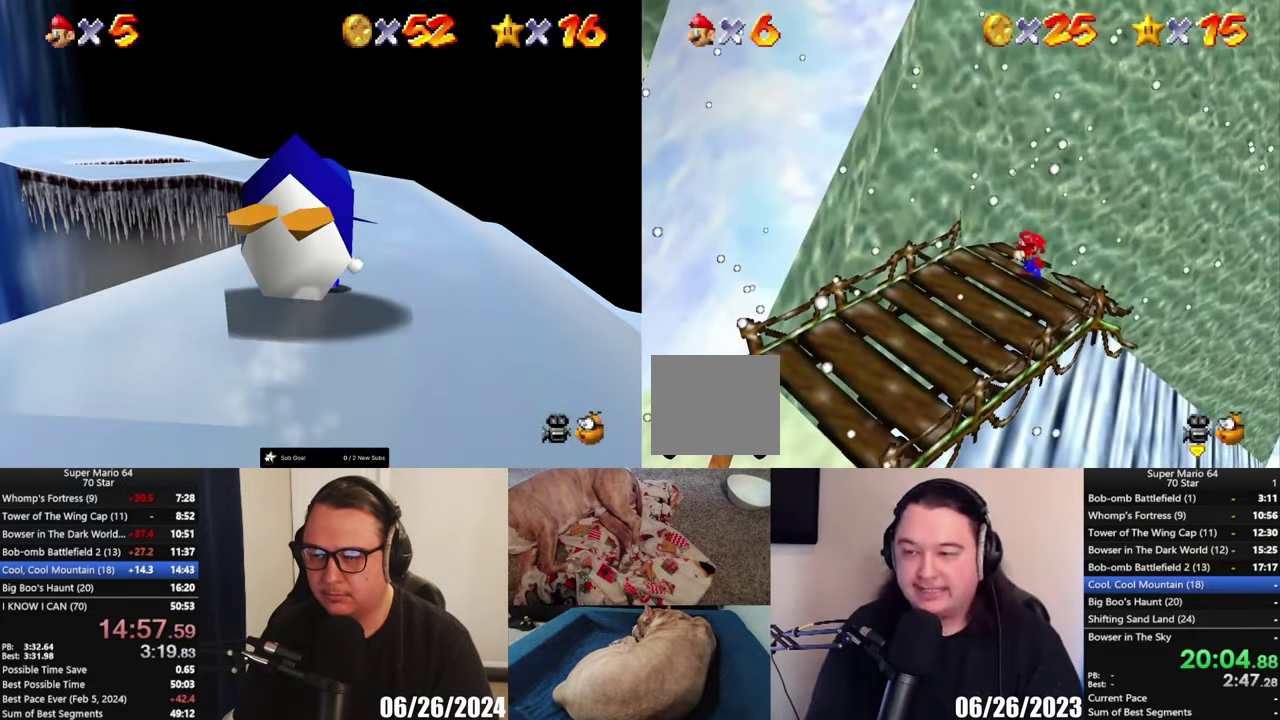
{"buttons": [], "left_stick": "left", "right_stick": "center", "events": []}
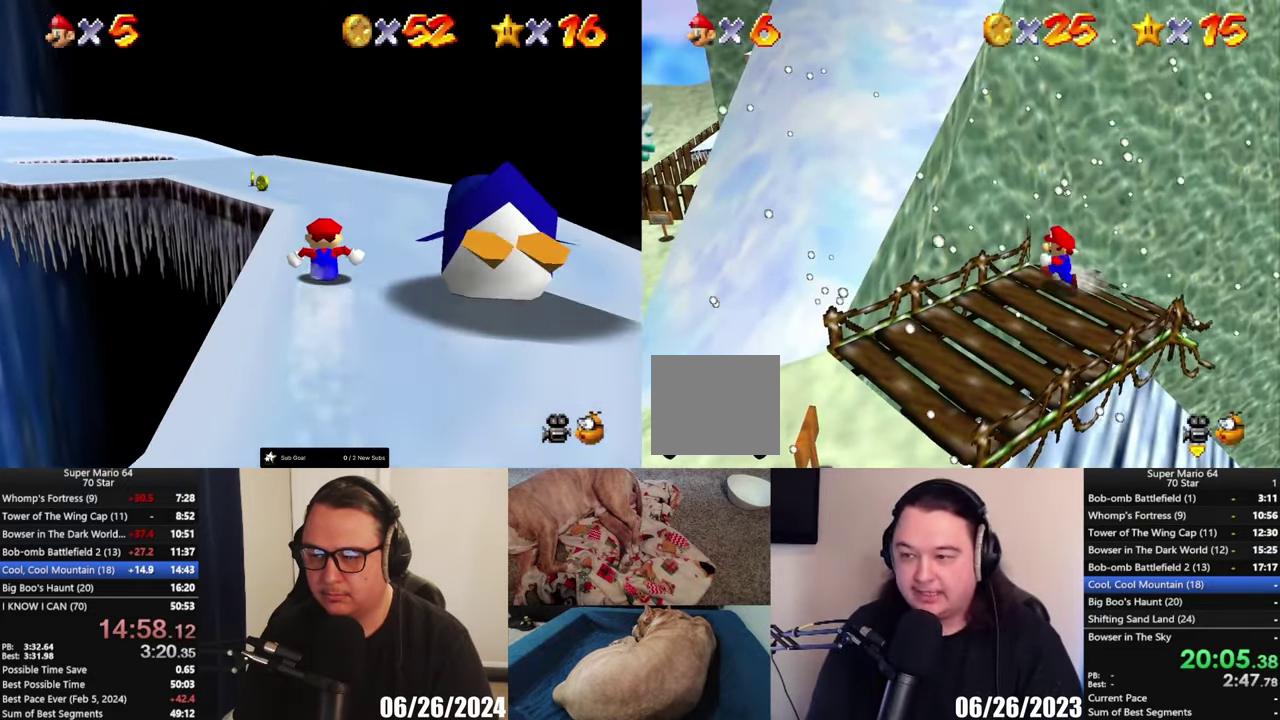
{"buttons": [], "left_stick": "up-left", "right_stick": "center", "events": [[17, "left_stick", "down-left"], [183, "left_stick", "down"], [383, "left_stick", "up-left"]]}
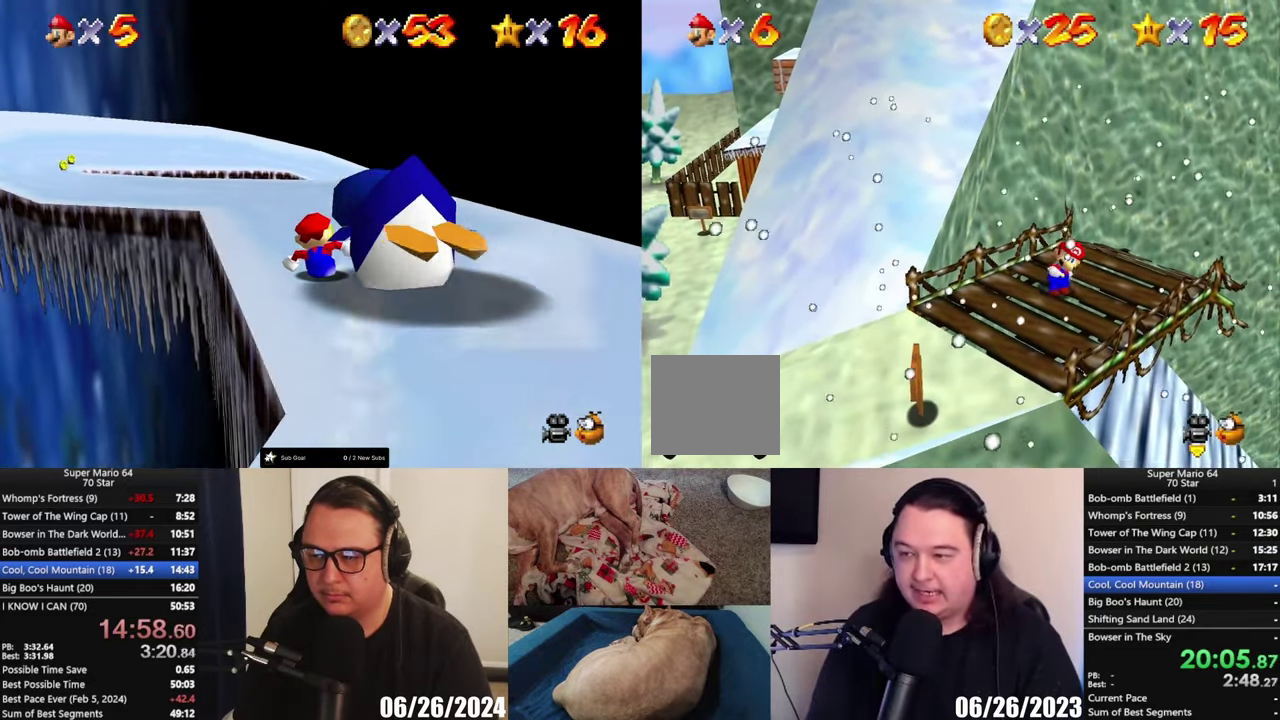
{"buttons": ["A"], "left_stick": "up-left", "right_stick": "center", "events": [[317, "A", "down"]]}
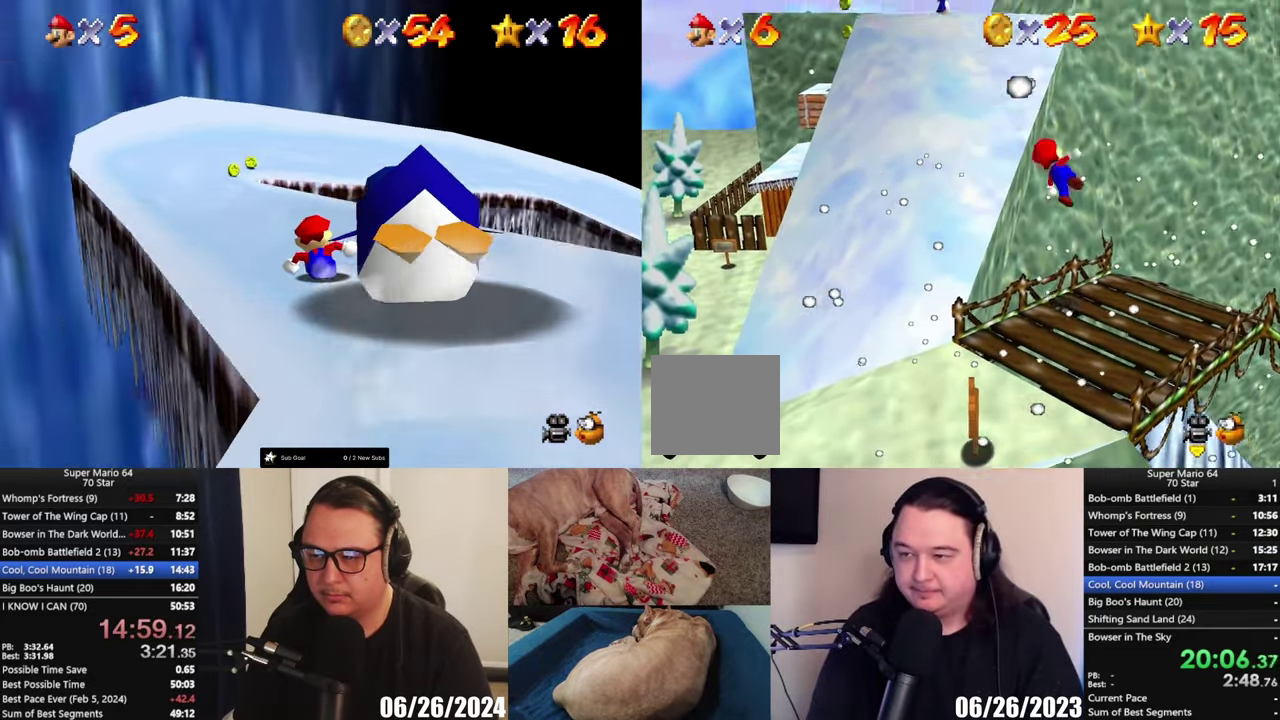
{"buttons": ["A"], "left_stick": "up-left", "right_stick": "center", "events": [[33, "left_stick", "up"], [450, "left_stick", "up-left"]]}
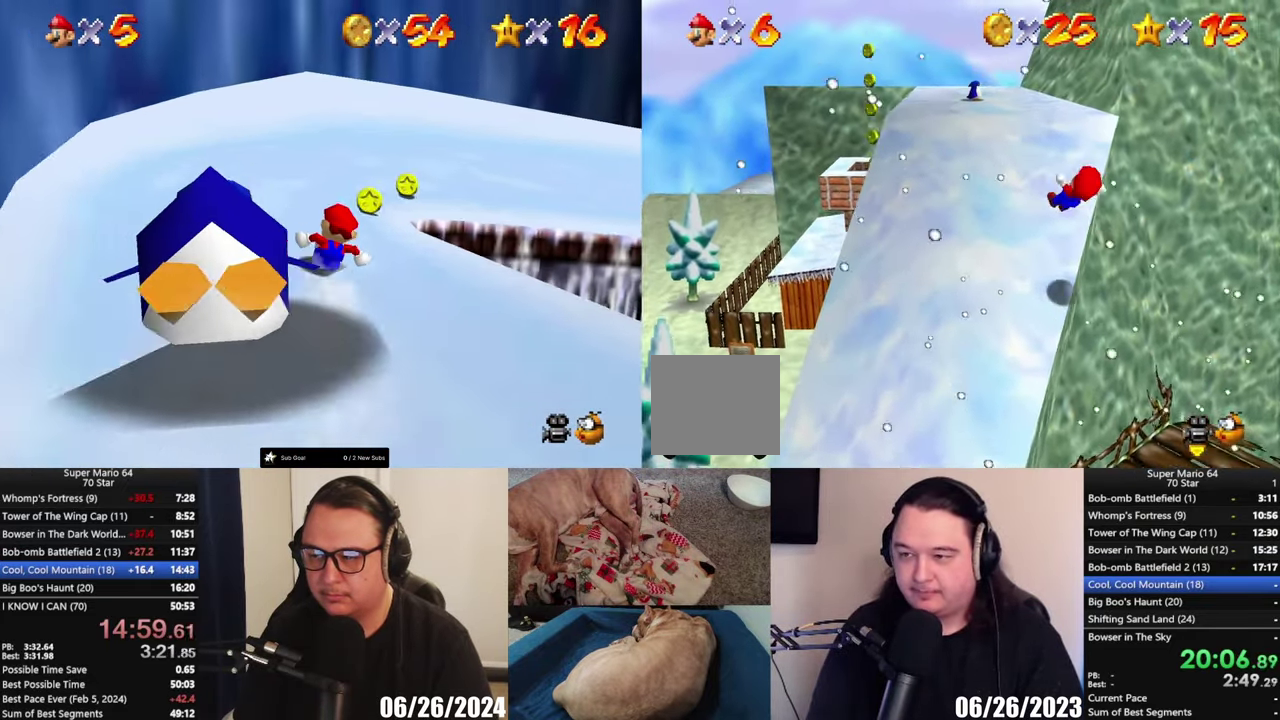
{"buttons": ["A"], "left_stick": "up-left", "right_stick": "center", "events": [[333, "X", "down"], [450, "X", "up"]]}
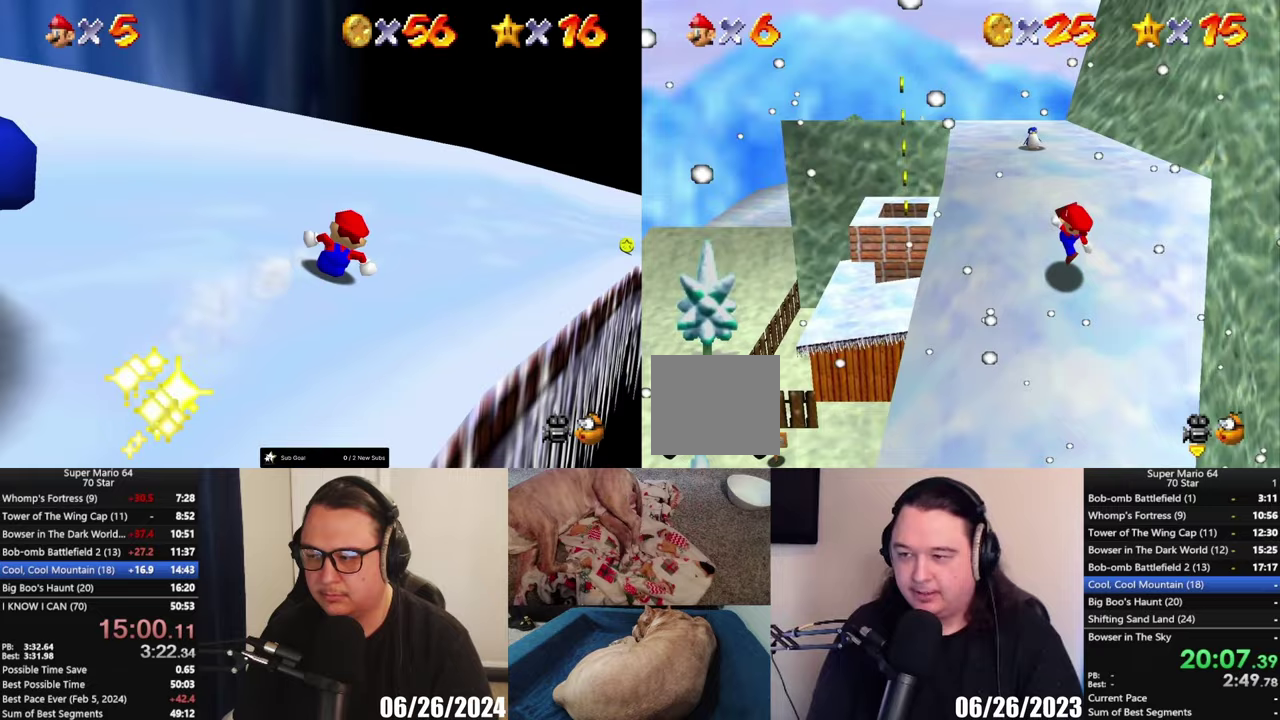
{"buttons": [], "left_stick": "up-left", "right_stick": "center", "events": [[167, "X", "down"], [383, "X", "up"], [483, "A", "up"]]}
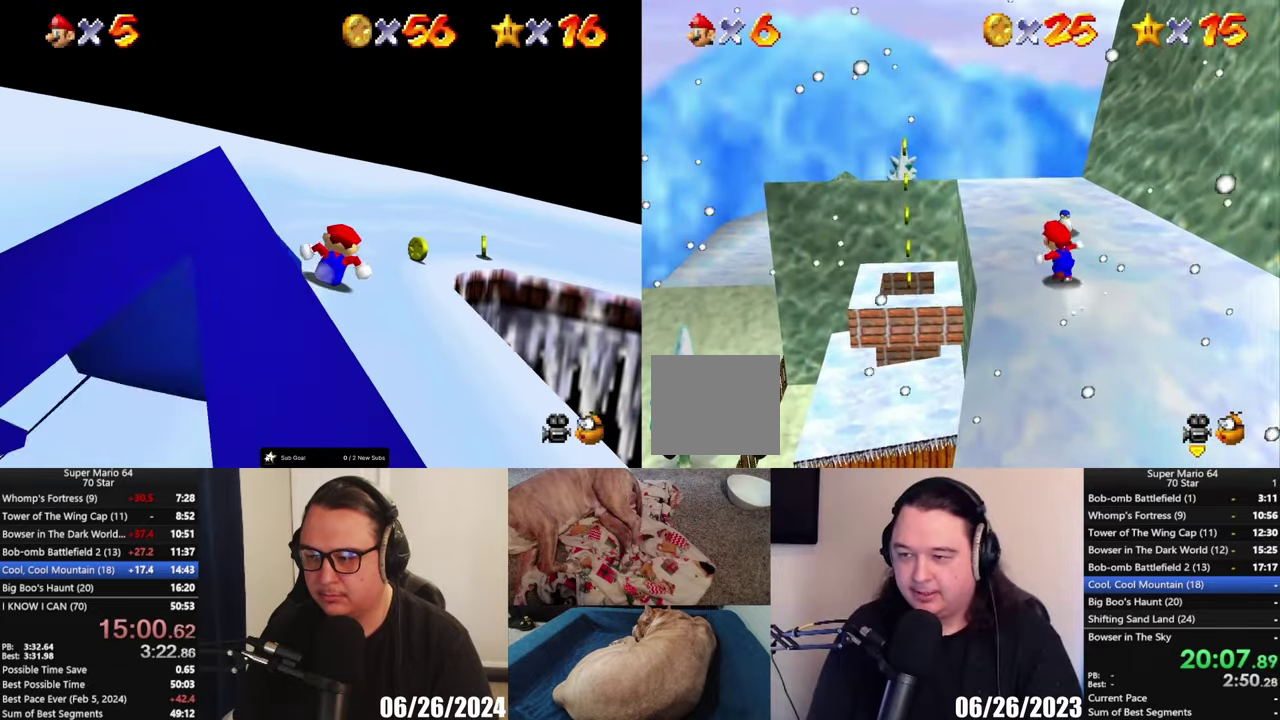
{"buttons": ["A"], "left_stick": "up-left", "right_stick": "center", "events": [[217, "A", "down"]]}
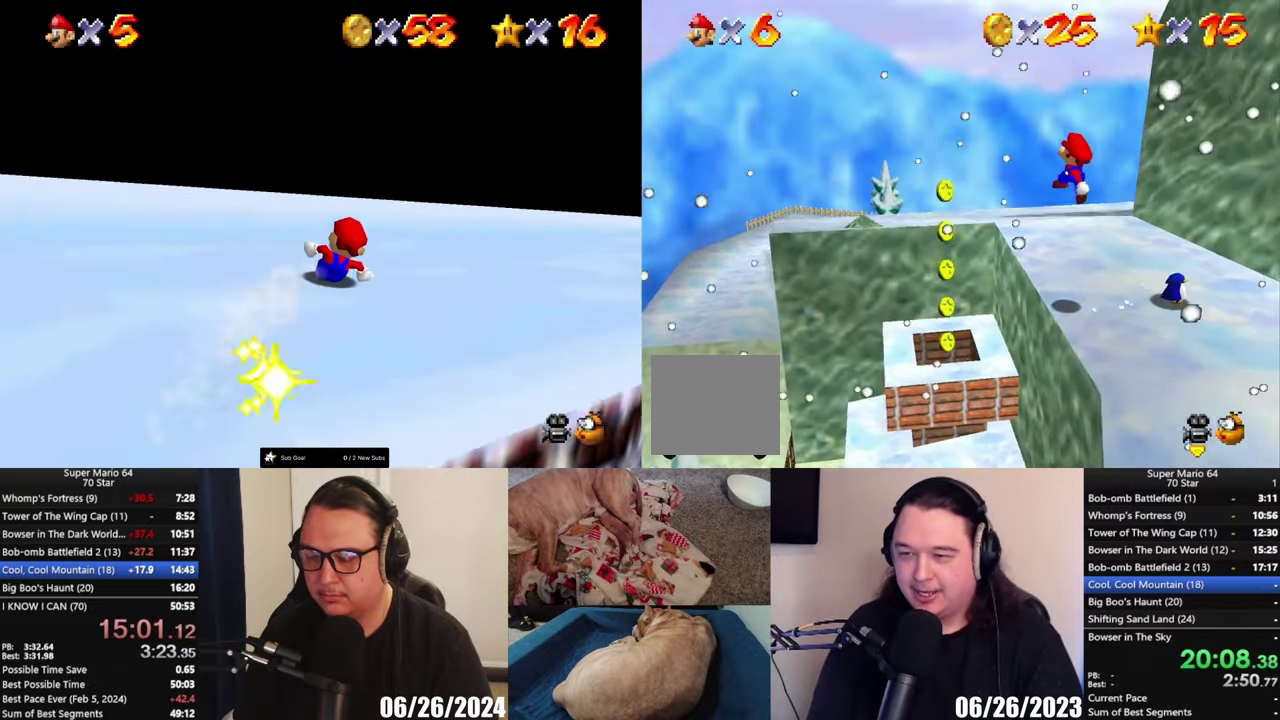
{"buttons": [], "left_stick": "down-right", "right_stick": "center", "events": [[150, "A", "up"], [150, "left_stick", "center"], [400, "X", "down"], [400, "left_stick", "down-right"], [483, "X", "up"]]}
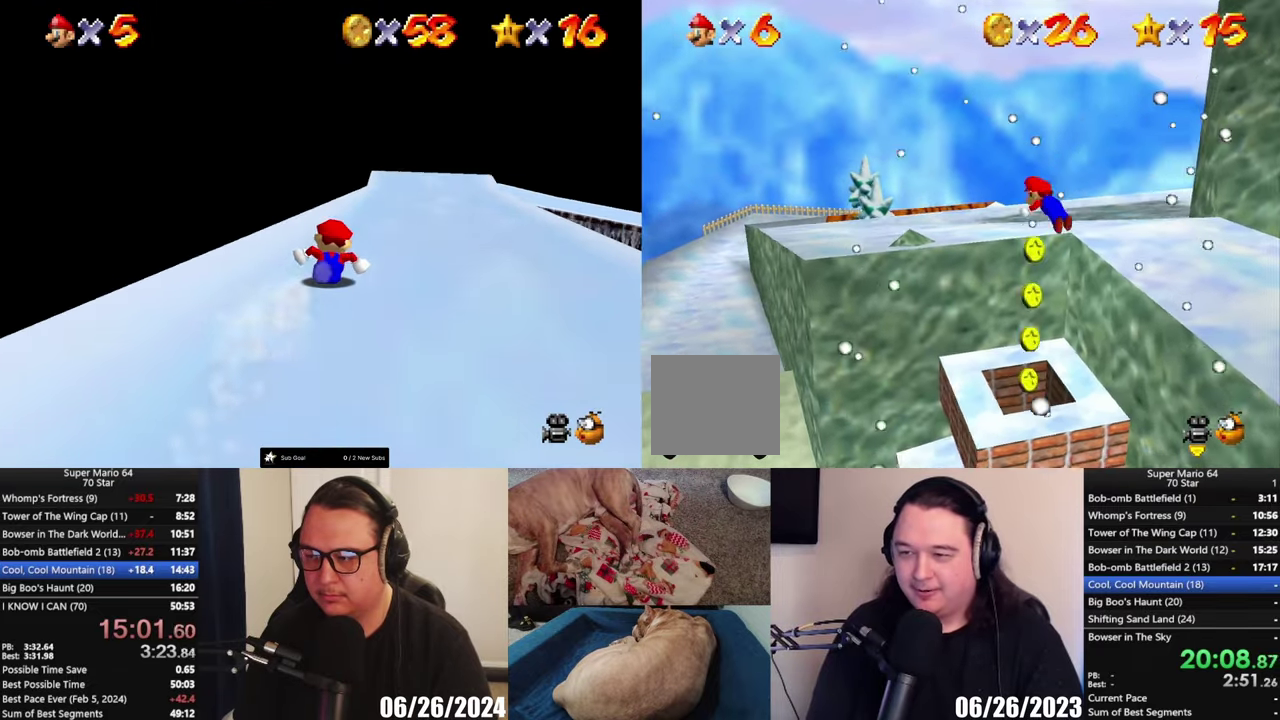
{"buttons": [], "left_stick": "right", "right_stick": "center", "events": [[83, "left_stick", "right"]]}
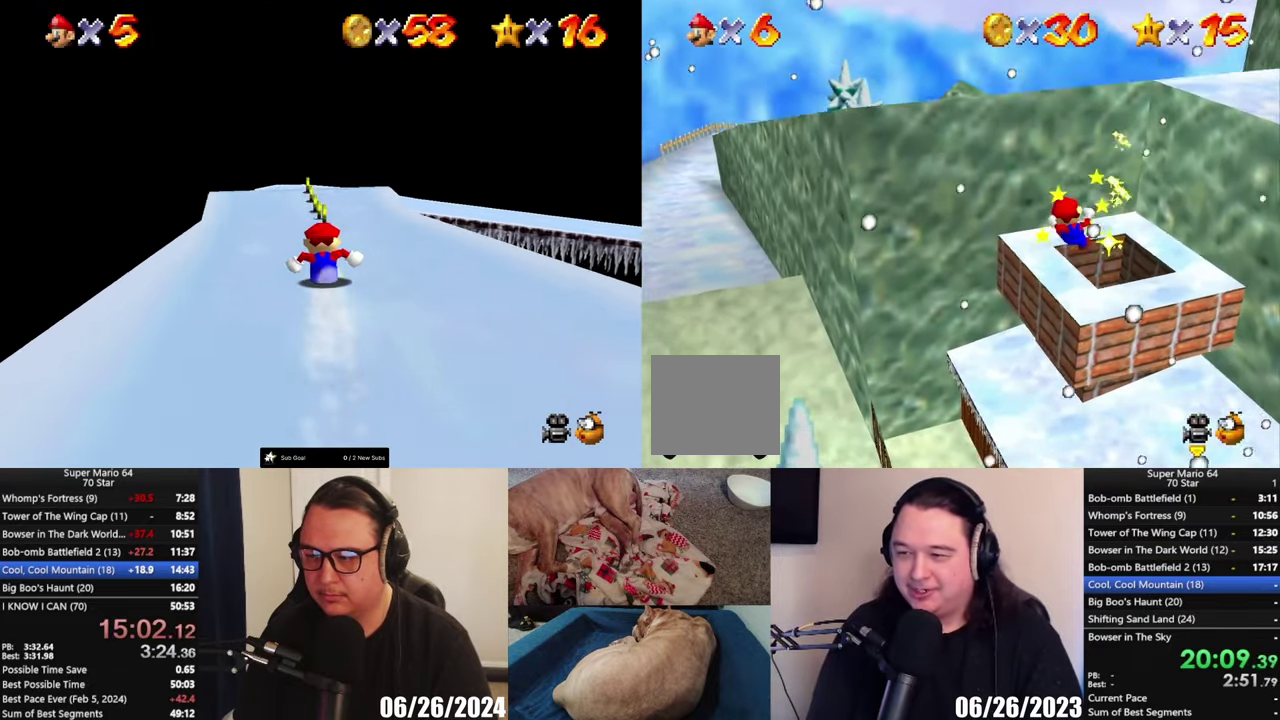
{"buttons": [], "left_stick": "center", "right_stick": "center", "events": [[17, "left_stick", "center"]]}
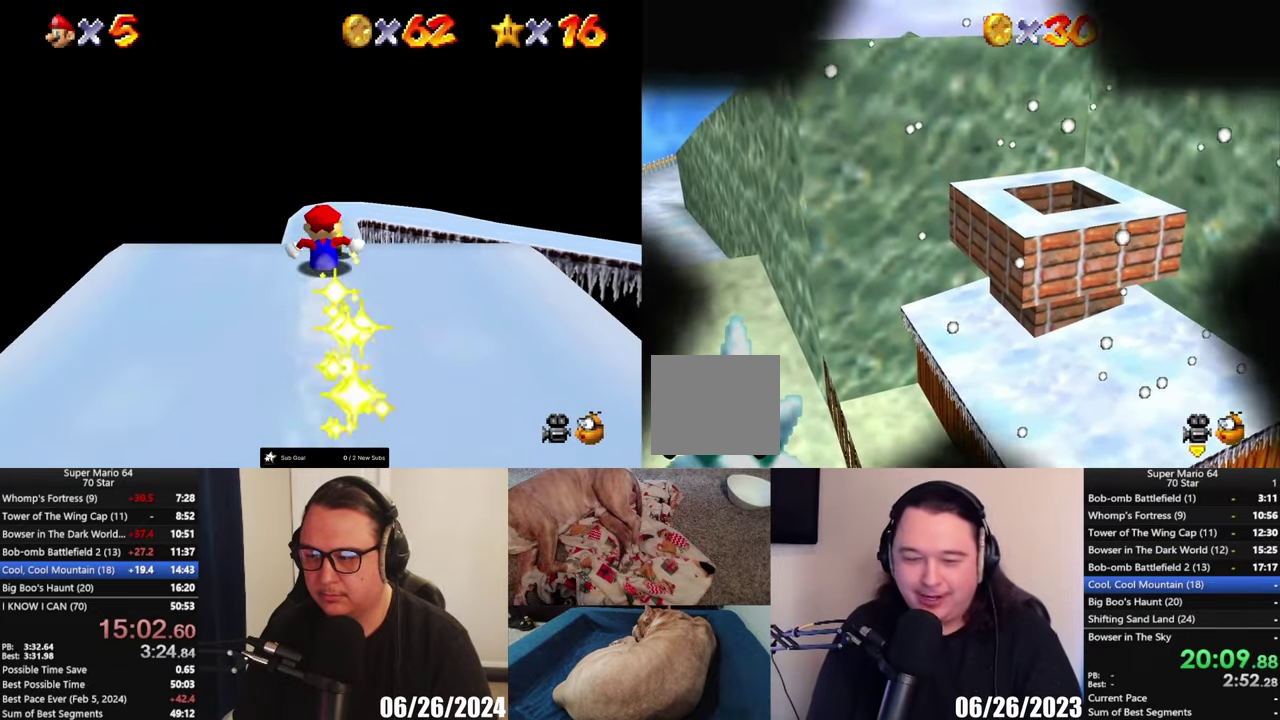
{"buttons": [], "left_stick": "center", "right_stick": "center", "events": []}
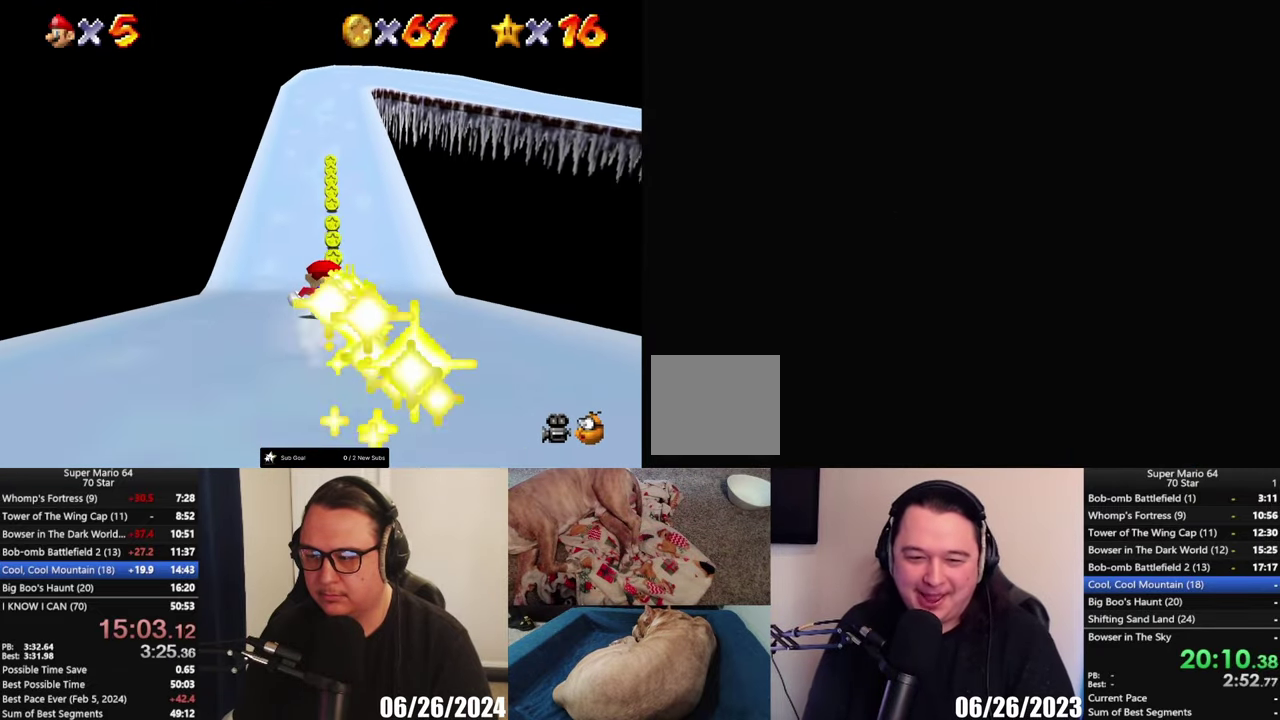
{"buttons": [], "left_stick": "center", "right_stick": "center", "events": []}
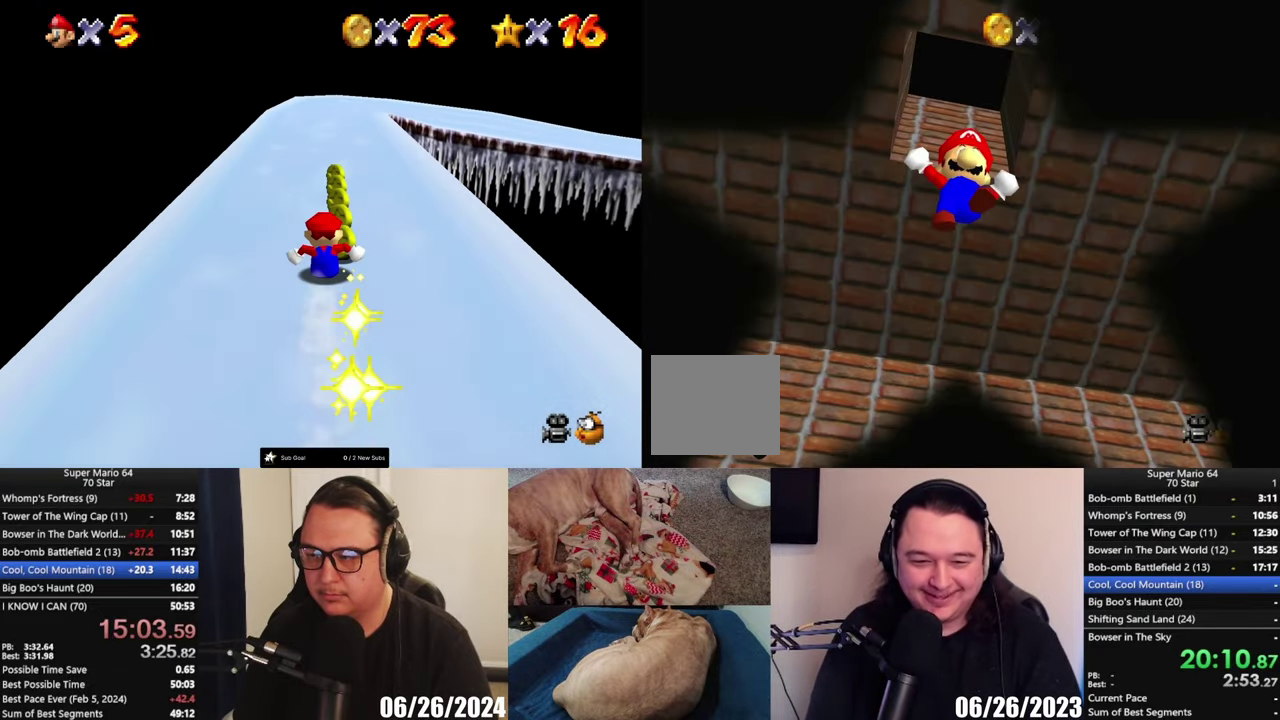
{"buttons": [], "left_stick": "down-right", "right_stick": "center", "events": [[450, "left_stick", "down-right"]]}
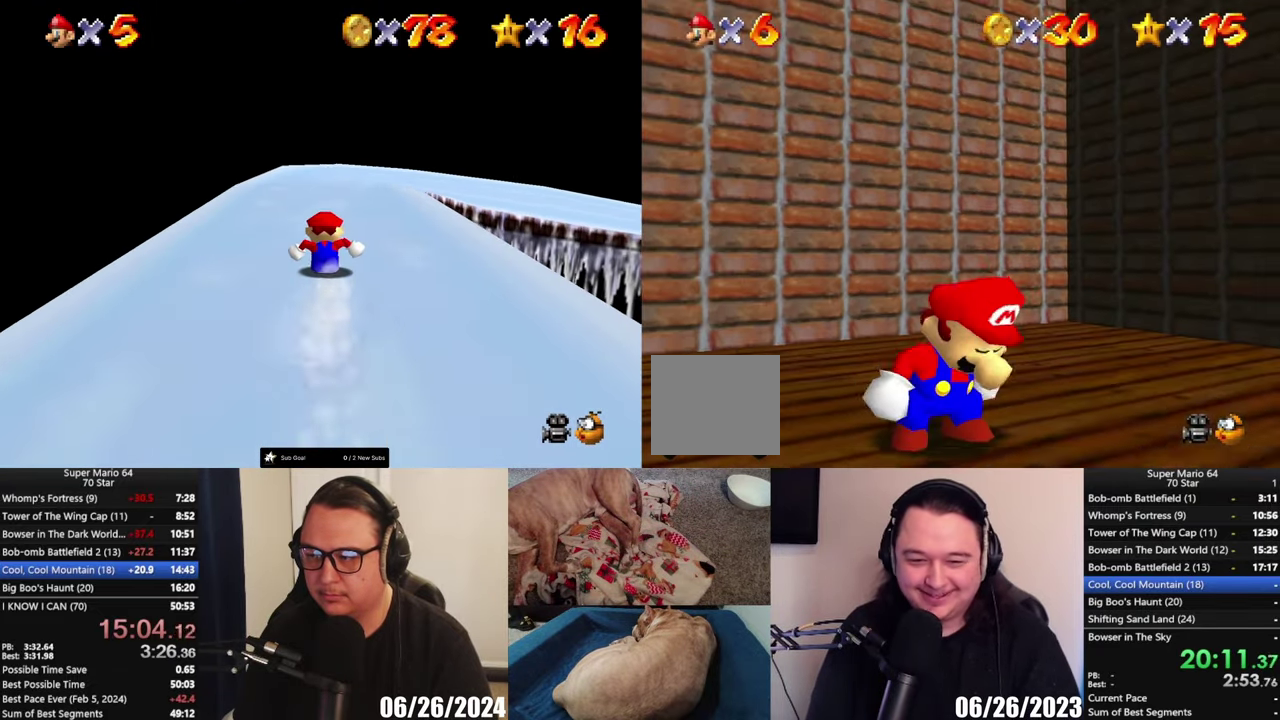
{"buttons": [], "left_stick": "down-right", "right_stick": "center", "events": []}
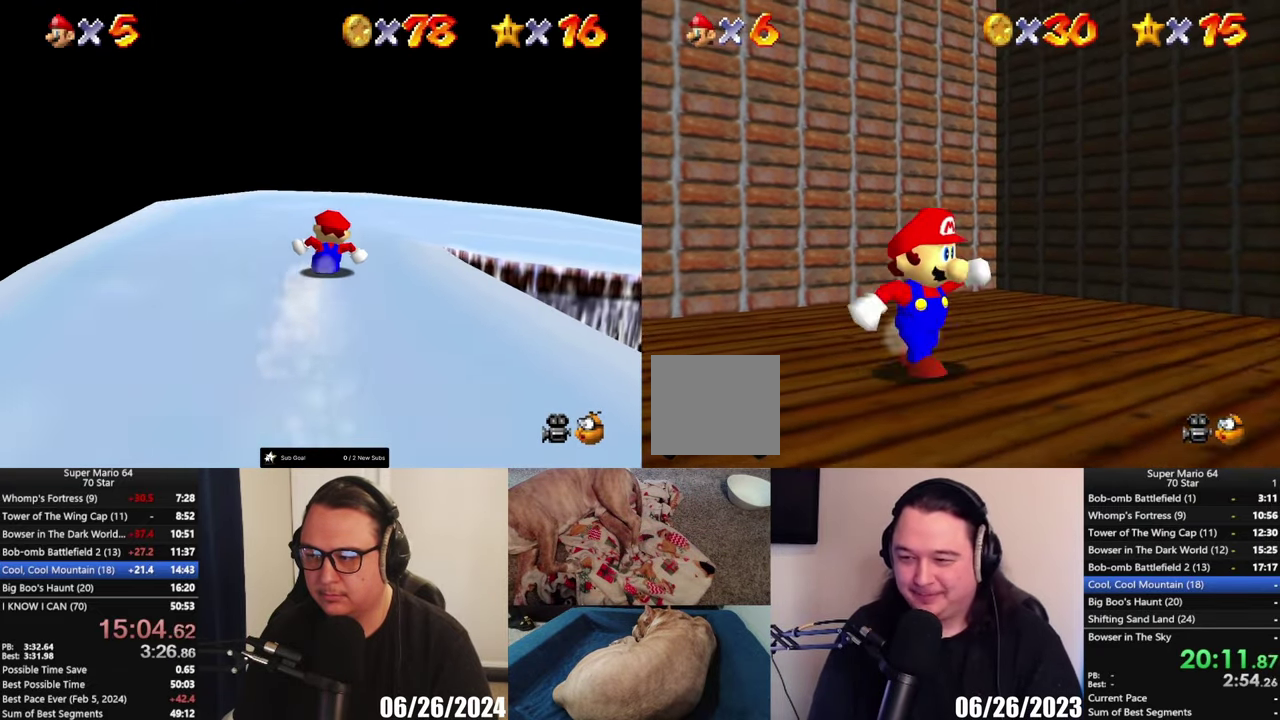
{"buttons": [], "left_stick": "right", "right_stick": "center", "events": [[217, "L2", "down"], [250, "A", "down"], [350, "left_stick", "right"], [383, "L2", "up"], [417, "A", "up"]]}
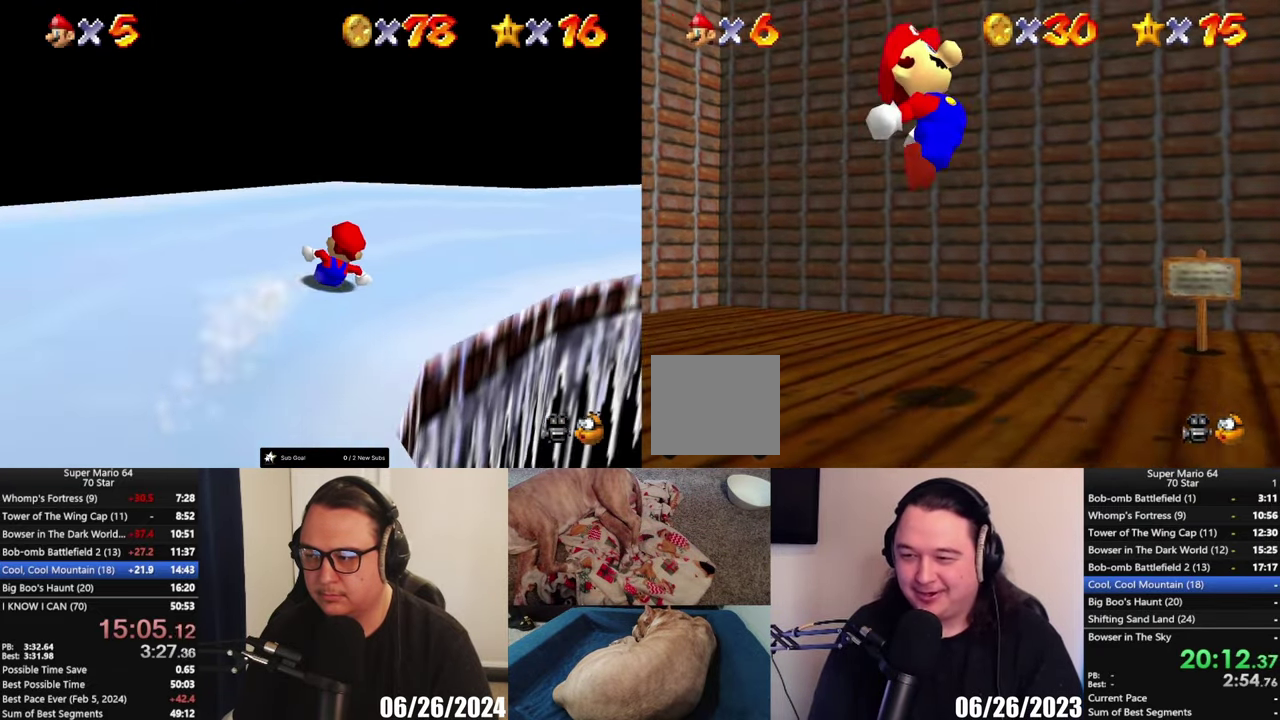
{"buttons": [], "left_stick": "center", "right_stick": "center", "events": [[50, "left_stick", "up-right"], [117, "left_stick", "up"], [183, "left_stick", "left"], [483, "left_stick", "center"]]}
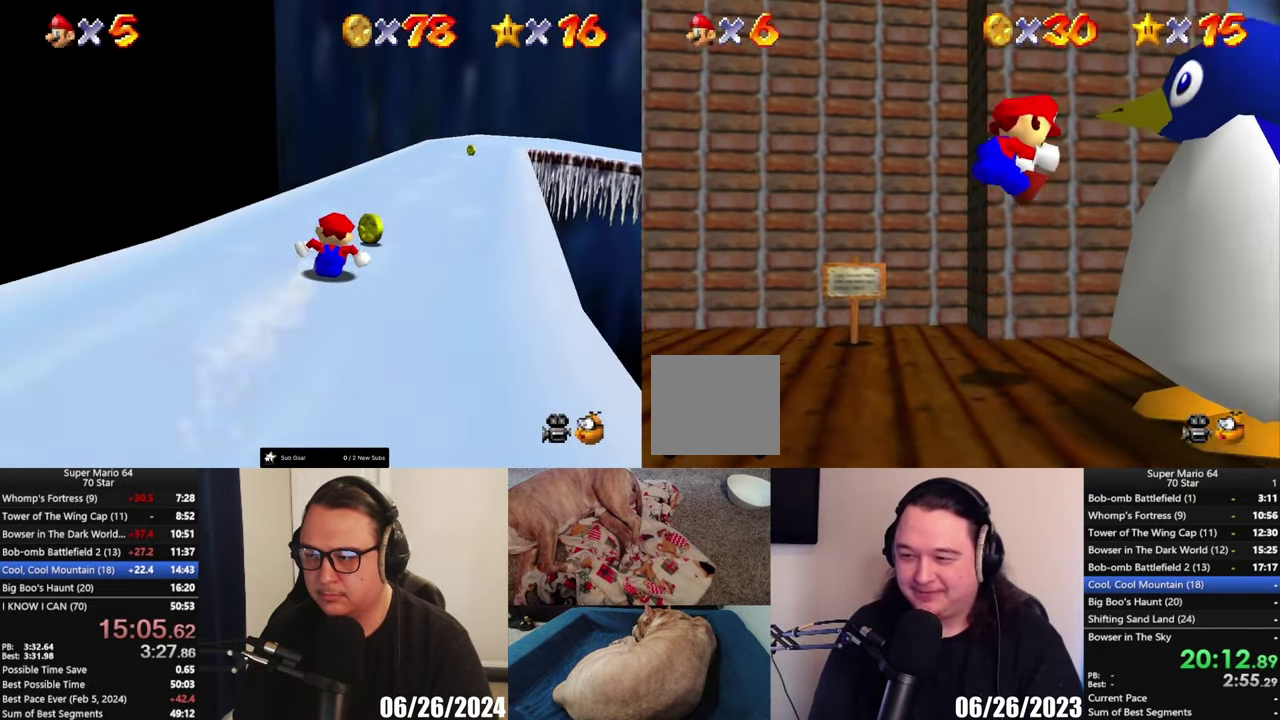
{"buttons": [], "left_stick": "center", "right_stick": "center", "events": [[83, "left_stick", "right"], [217, "left_stick", "center"]]}
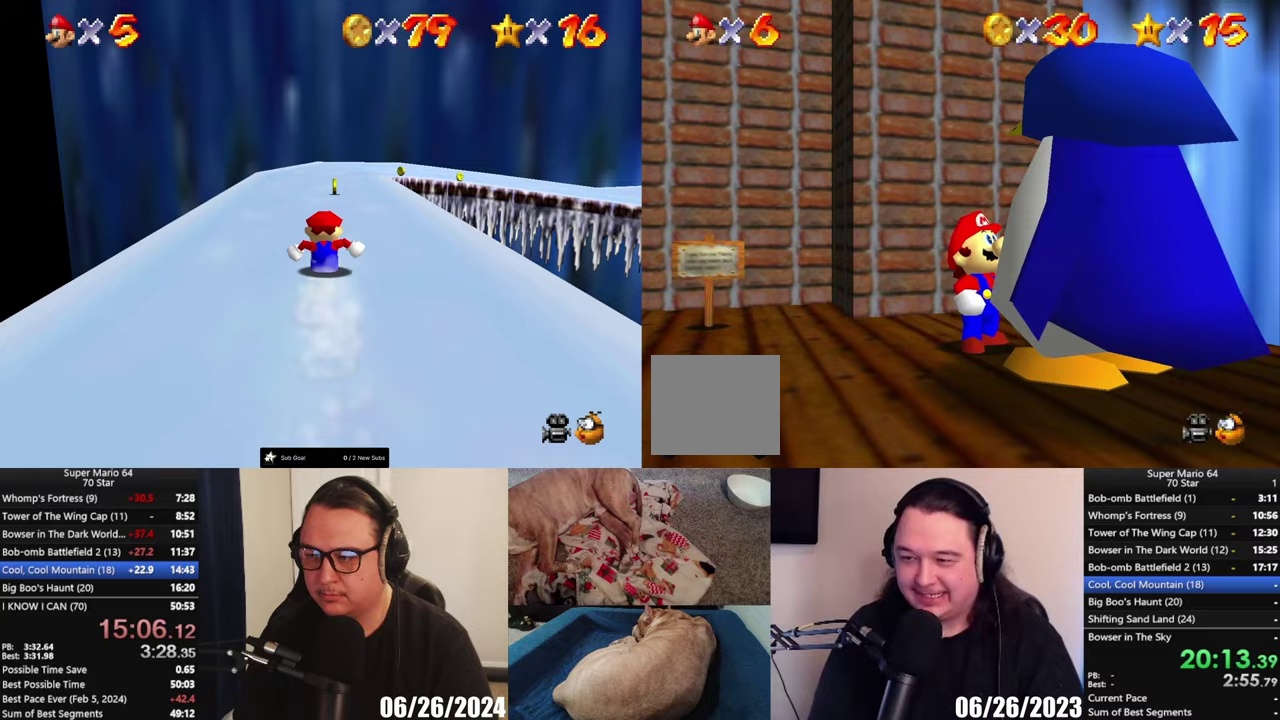
{"buttons": [], "left_stick": "center", "right_stick": "center", "events": []}
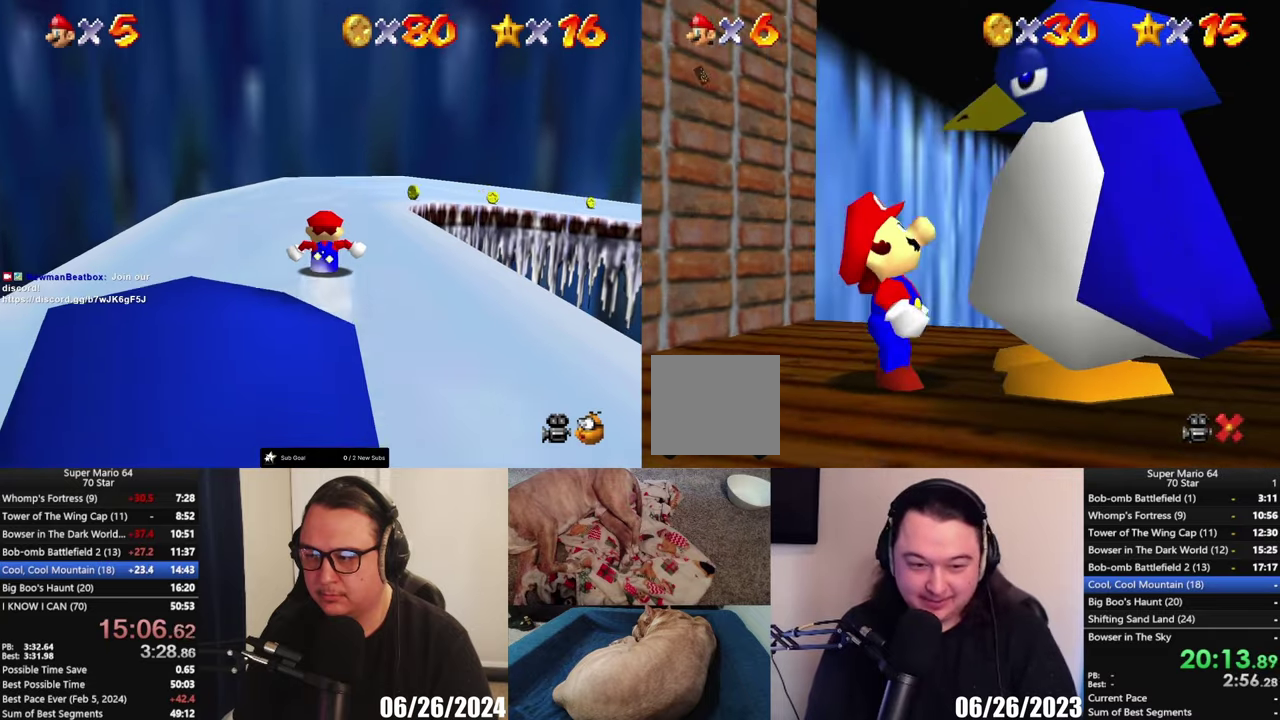
{"buttons": [], "left_stick": "center", "right_stick": "center", "events": []}
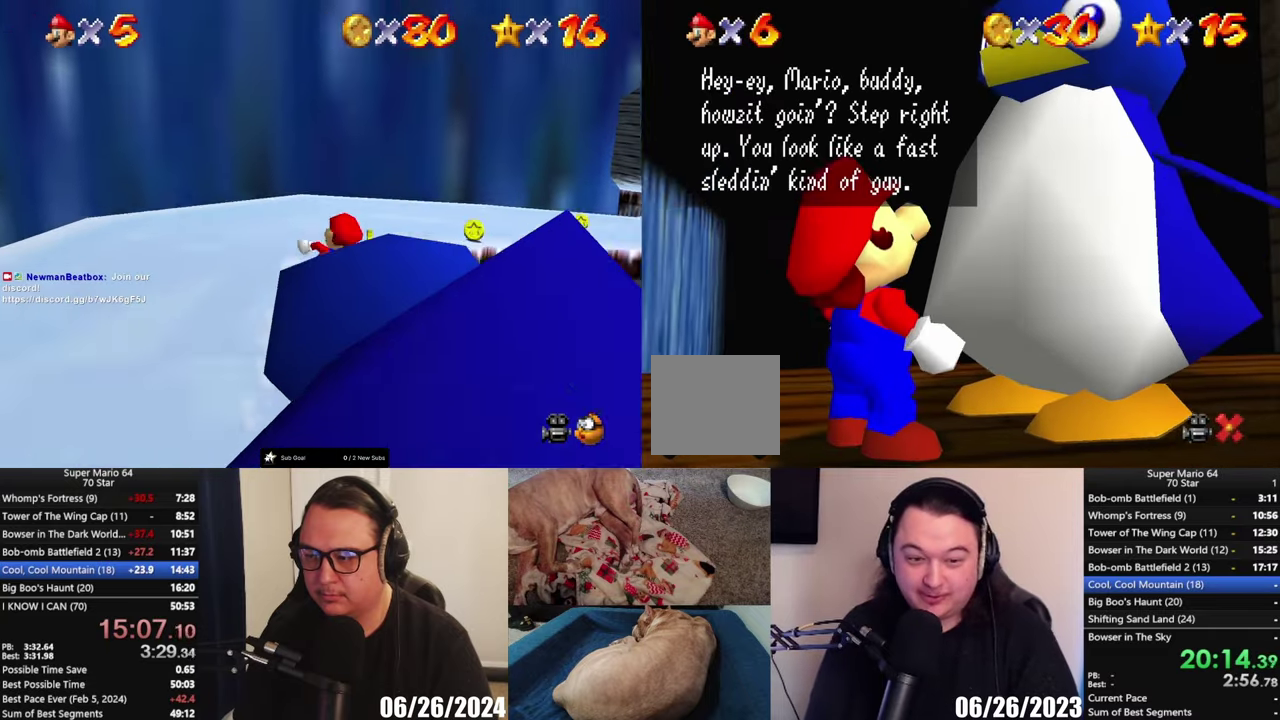
{"buttons": [], "left_stick": "center", "right_stick": "center", "events": [[217, "A", "down"], [283, "A", "up"], [400, "A", "down"], [450, "A", "up"]]}